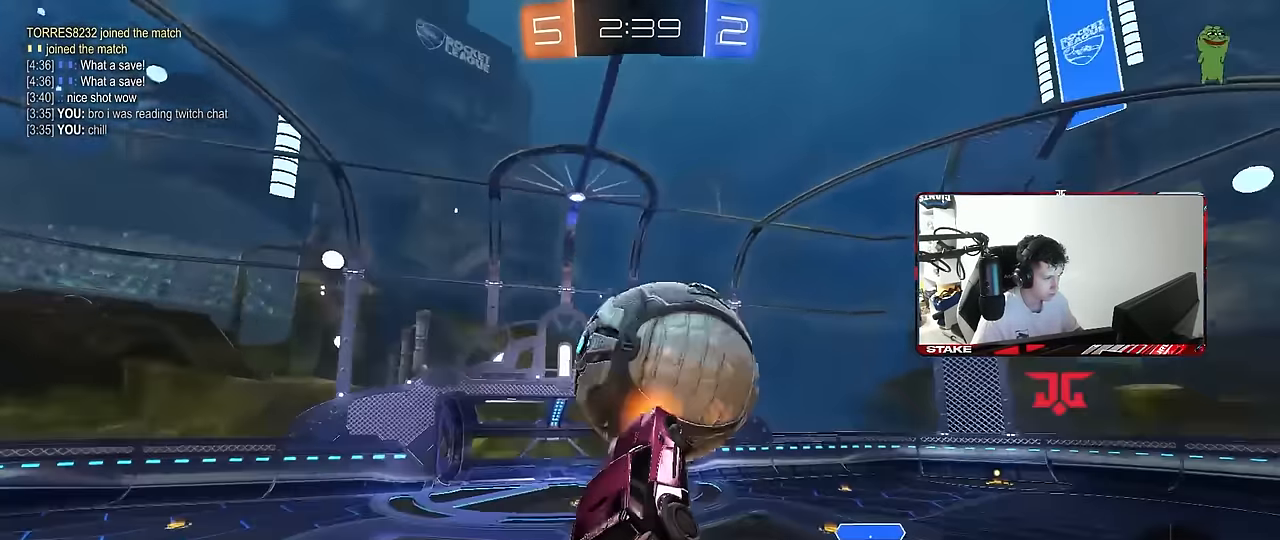
Gameplay with keyboard and mouse; each line is a JSON object with the keys and mouse buttons held at the frame after it. "events" lists presses ("down") and releases ("up") of "1", "2", "3", "4", "5", "a", "alt", "c", "caps_lock", "ctrl", "d", "e", "f", "g", "q", "r", "s", "shift", "space", "t", "tab", "v", "w", "x", "z", "mouse_left", "mouse_wheel" and "mouse_right" between this image and that frame as [ms after this image, input, new state], when the widget could be followed in between. "mouse_left", "mouse_wheel", "mouse_right" = the "left", "wheel", "right" buttons of the "mouse" list. No other keys are recorded. "wheel" means that the mouse wheel is clicked or scrolled. "mouse_move" is the direction in which the mouse moves at that frame (one of eight, or "still"), when it could be read.
{"keys": ["a", "shift"], "mouse": [], "mouse_move": "still", "events": [[33, "mouse_left", "up"], [133, "w", "up"], [183, "shift", "down"], [367, "s", "down"], [500, "s", "up"]]}
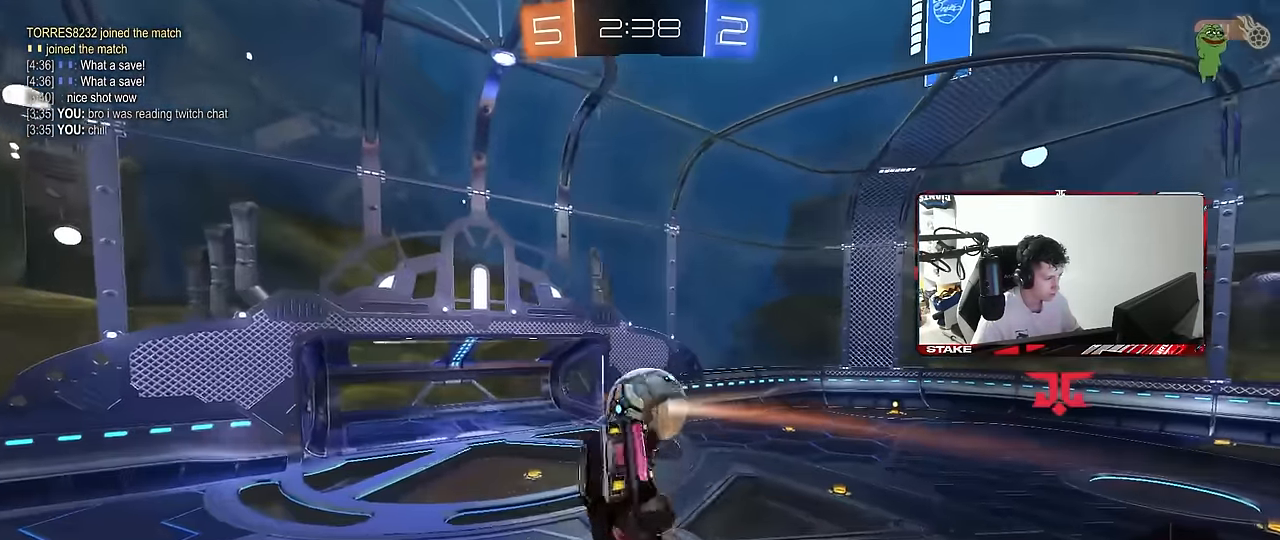
{"keys": ["a", "shift"], "mouse": [], "mouse_move": "still", "events": [[100, "w", "down"], [483, "w", "up"]]}
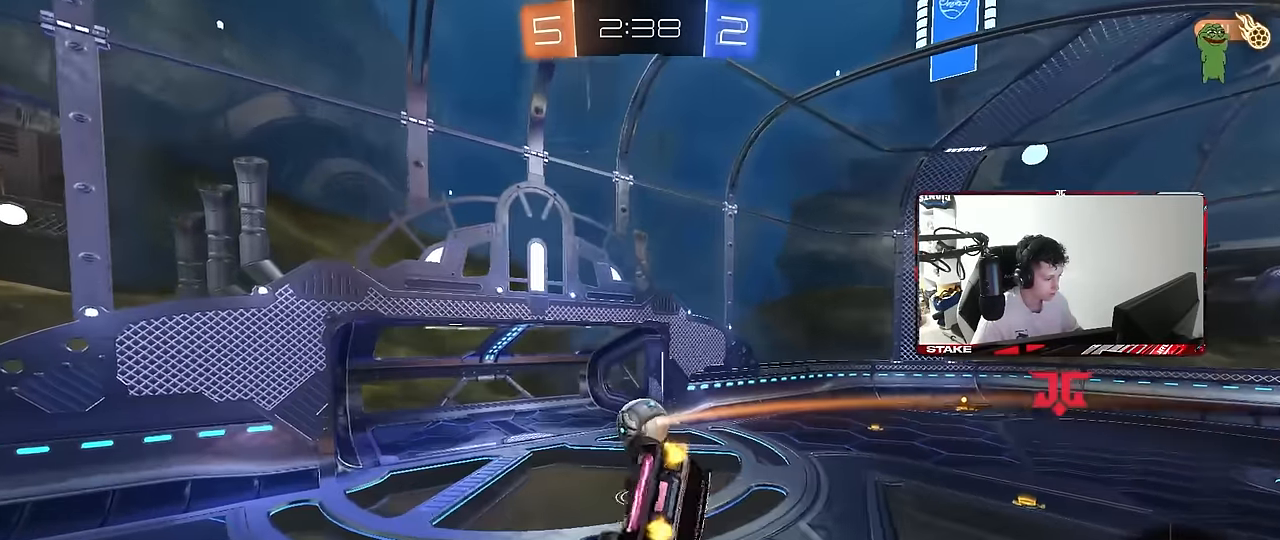
{"keys": ["d", "shift"], "mouse": [], "mouse_move": "still", "events": [[167, "s", "down"], [300, "shift", "up"], [350, "a", "up"], [350, "s", "up"], [400, "d", "down"], [450, "shift", "down"]]}
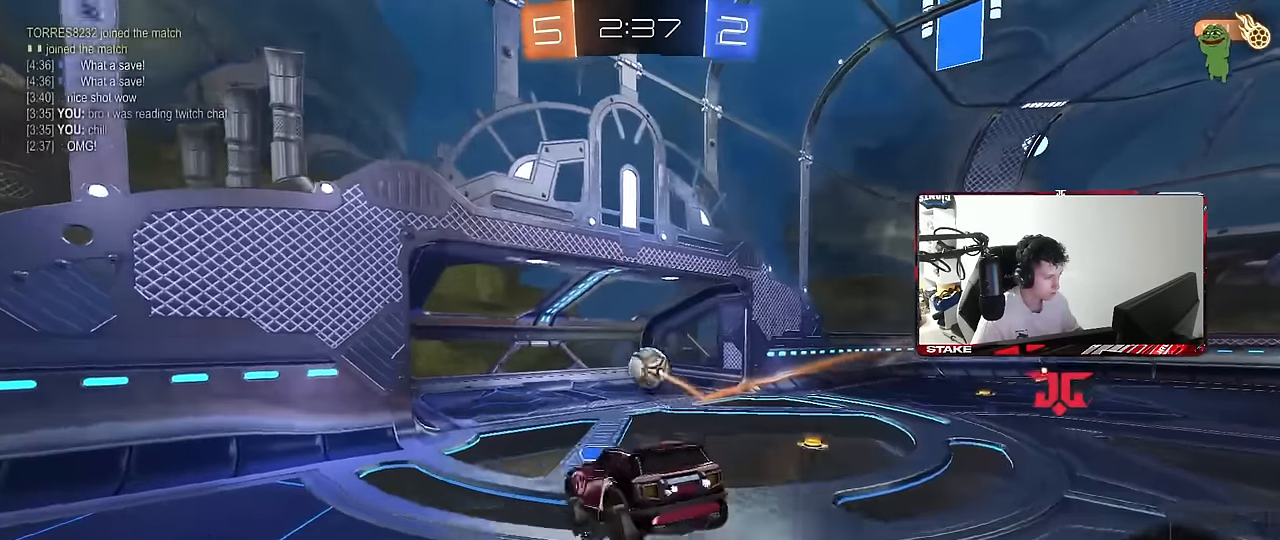
{"keys": ["s", "tab"], "mouse": ["right"], "mouse_move": "still", "events": [[83, "shift", "up"], [183, "d", "up"], [183, "tab", "down"], [317, "s", "down"], [417, "mouse_right", "down"]]}
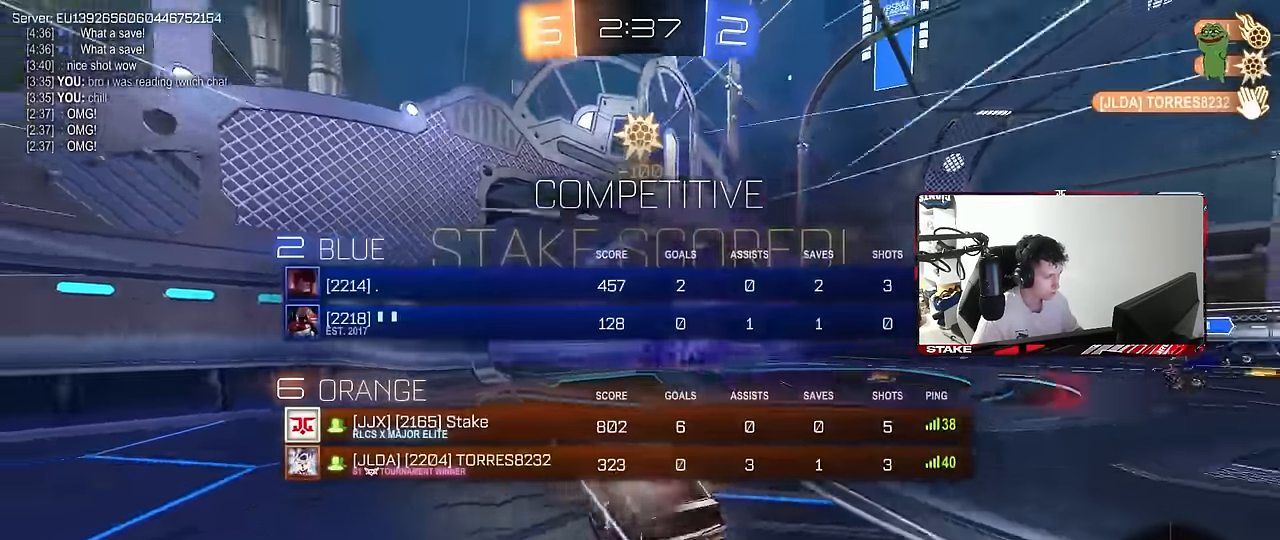
{"keys": ["s", "tab"], "mouse": [], "mouse_move": "still", "events": [[17, "mouse_right", "up"], [50, "mouse_right", "down"], [100, "space", "down"], [200, "mouse_right", "up"], [233, "mouse_right", "down"], [283, "space", "up"], [483, "mouse_right", "up"]]}
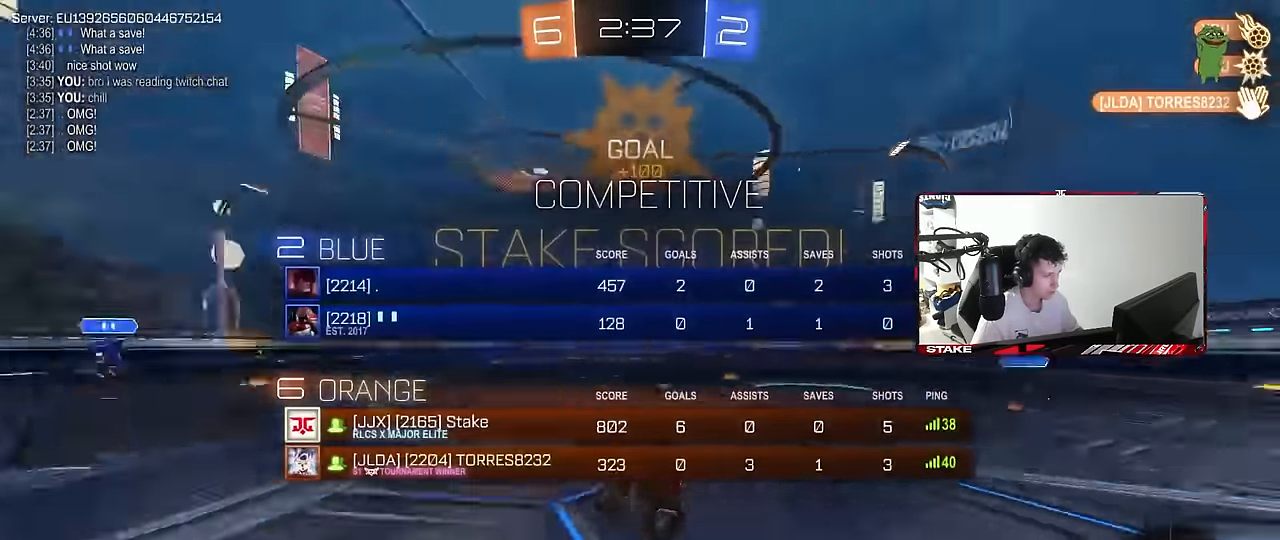
{"keys": ["d", "shift", "w"], "mouse": [], "mouse_move": "still", "events": [[67, "tab", "up"], [117, "s", "up"], [167, "d", "down"], [167, "shift", "down"], [167, "w", "down"]]}
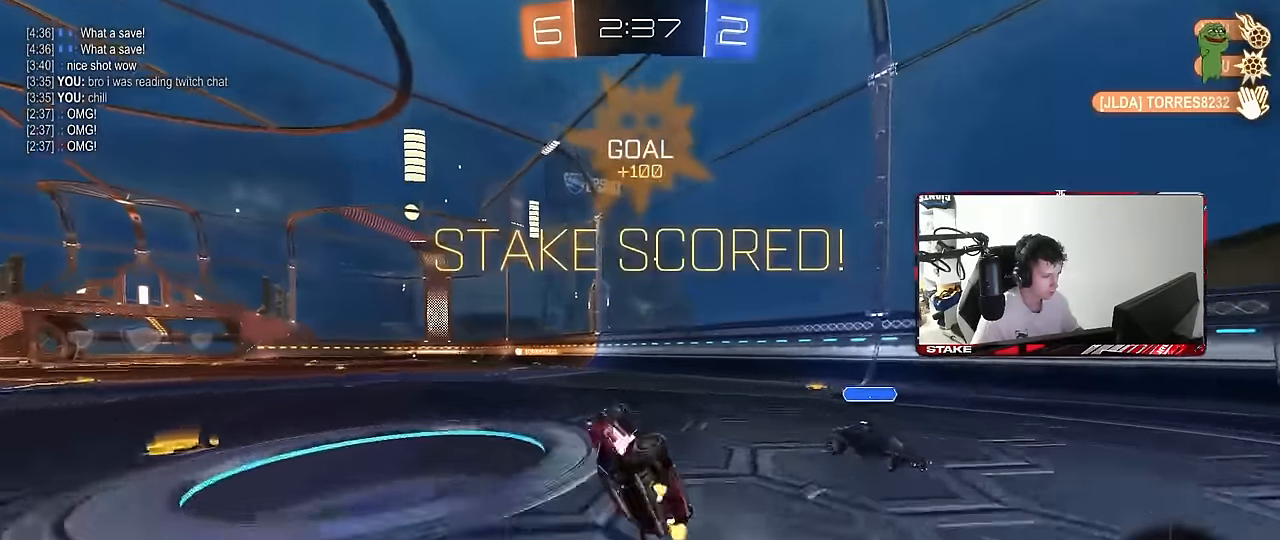
{"keys": ["a", "w"], "mouse": [], "mouse_move": "still", "events": [[217, "shift", "up"], [417, "d", "up"], [500, "a", "down"]]}
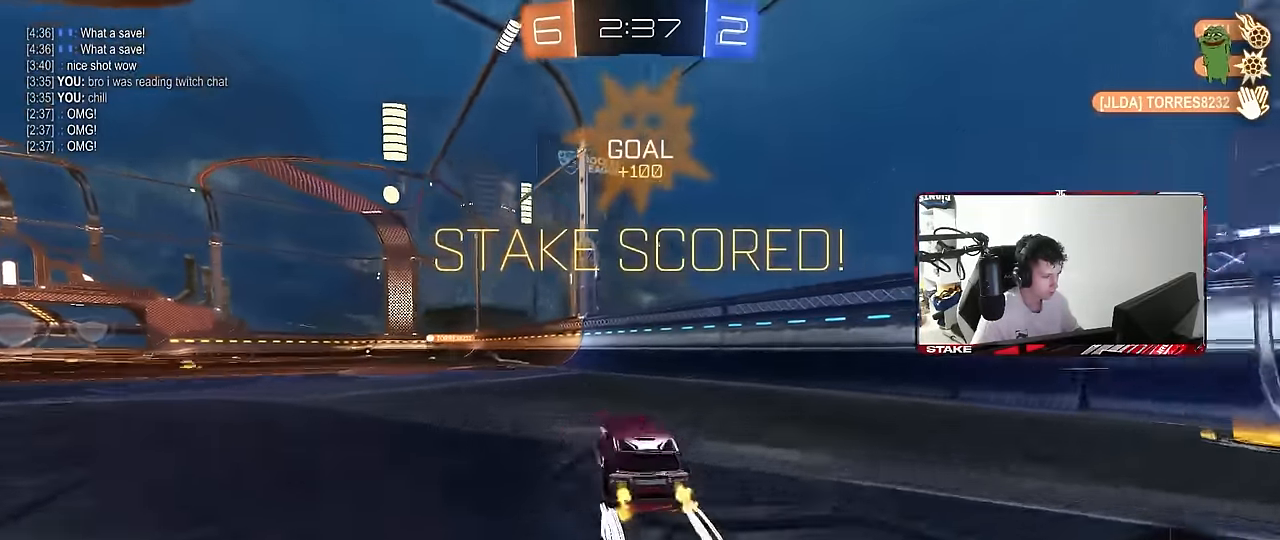
{"keys": ["a", "s", "shift"], "mouse": ["right"], "mouse_move": "down", "events": [[200, "mouse_right", "down"], [200, "shift", "down"], [283, "mouse_right", "up"], [333, "mouse_right", "down"], [333, "space", "down"], [383, "s", "down"], [383, "w", "up"], [483, "space", "up"]]}
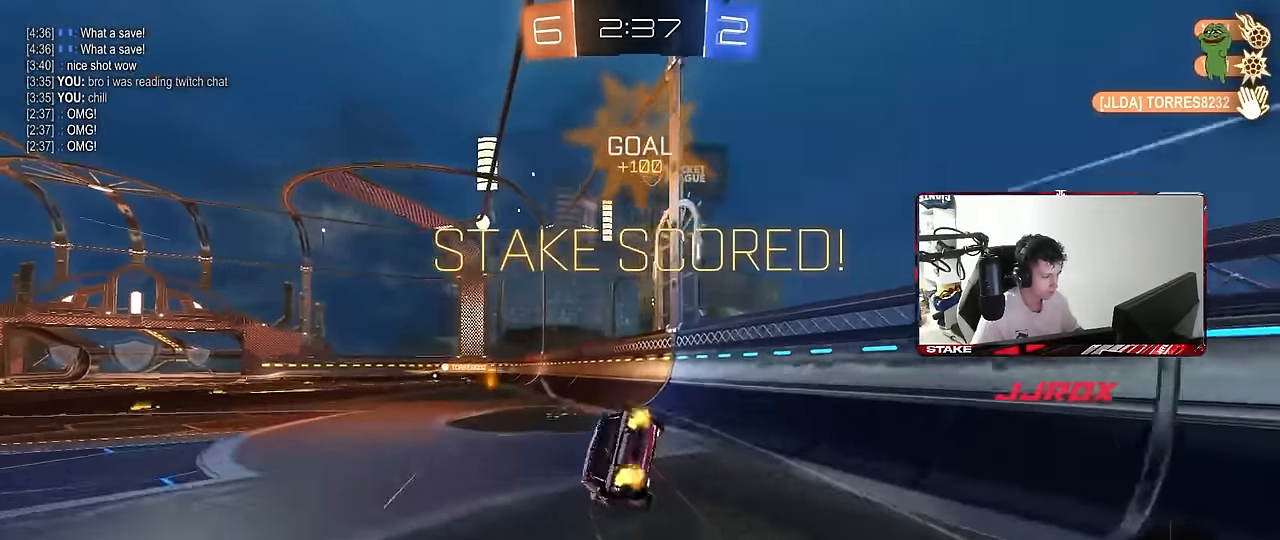
{"keys": ["a", "s", "shift"], "mouse": [], "mouse_move": "still", "events": [[17, "mouse_right", "up"], [17, "shift", "up"], [67, "a", "up"], [167, "tab", "down"], [217, "s", "up"], [250, "tab", "up"], [300, "s", "down"], [350, "a", "down"], [400, "shift", "down"]]}
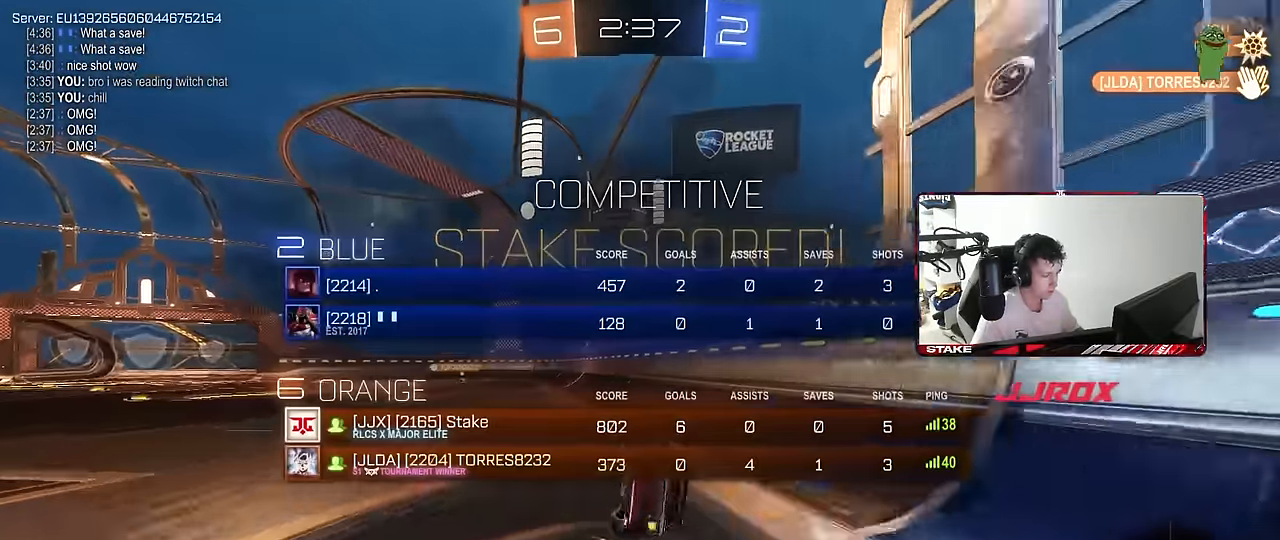
{"keys": ["a", "w"], "mouse": [], "mouse_move": "still", "events": [[133, "s", "up"], [183, "shift", "up"], [217, "a", "up"], [417, "a", "down"], [417, "w", "down"]]}
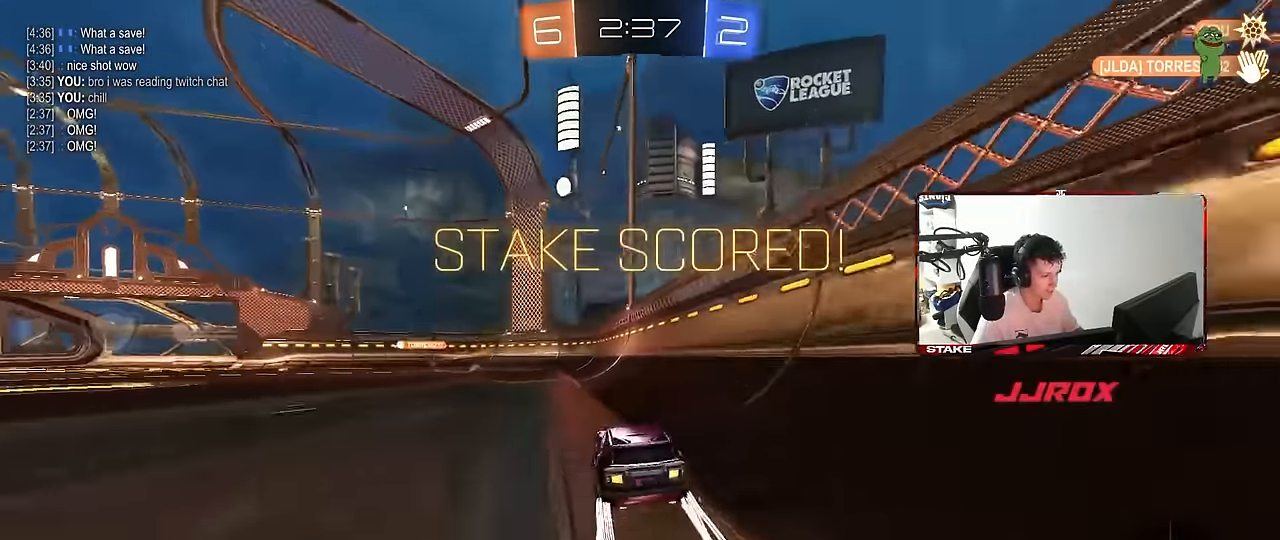
{"keys": ["tab"], "mouse": [], "mouse_move": "still", "events": [[150, "a", "up"], [200, "w", "up"], [283, "tab", "down"]]}
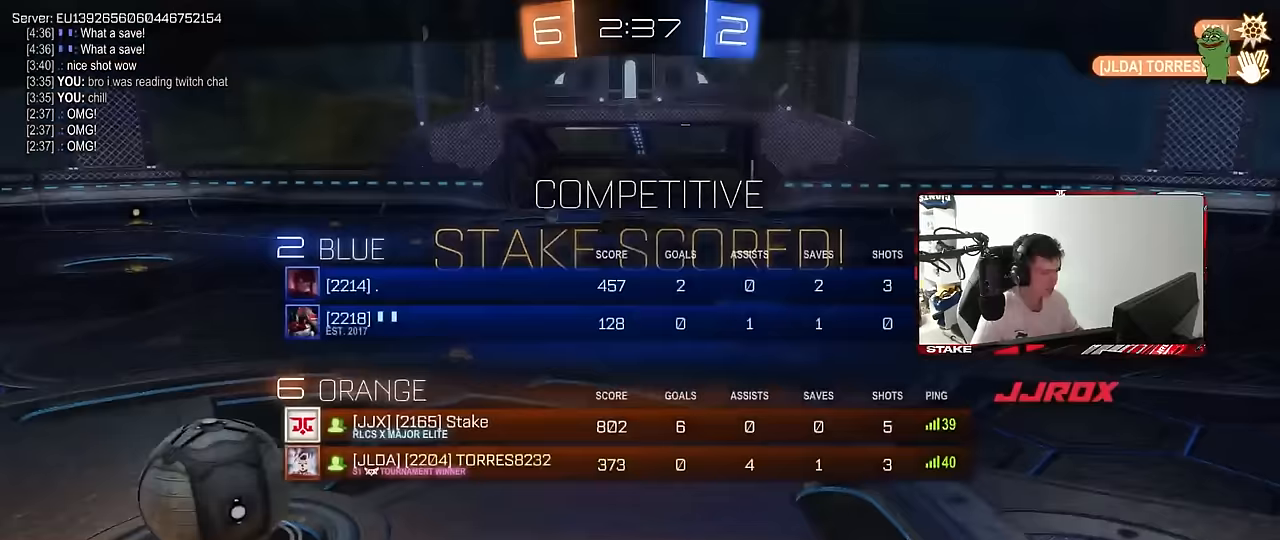
{"keys": [], "mouse": ["right"], "mouse_move": "still", "events": [[300, "mouse_right", "down"], [450, "mouse_right", "up"], [483, "mouse_right", "down"], [483, "tab", "up"]]}
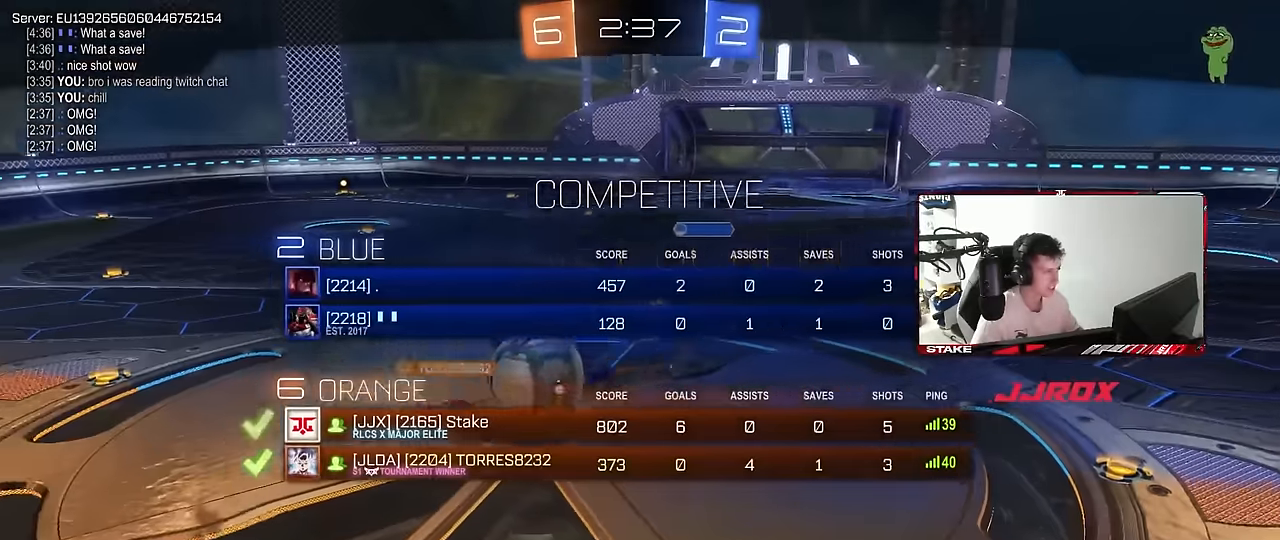
{"keys": ["tab"], "mouse": [], "mouse_move": "still", "events": [[183, "mouse_right", "up"], [183, "tab", "down"]]}
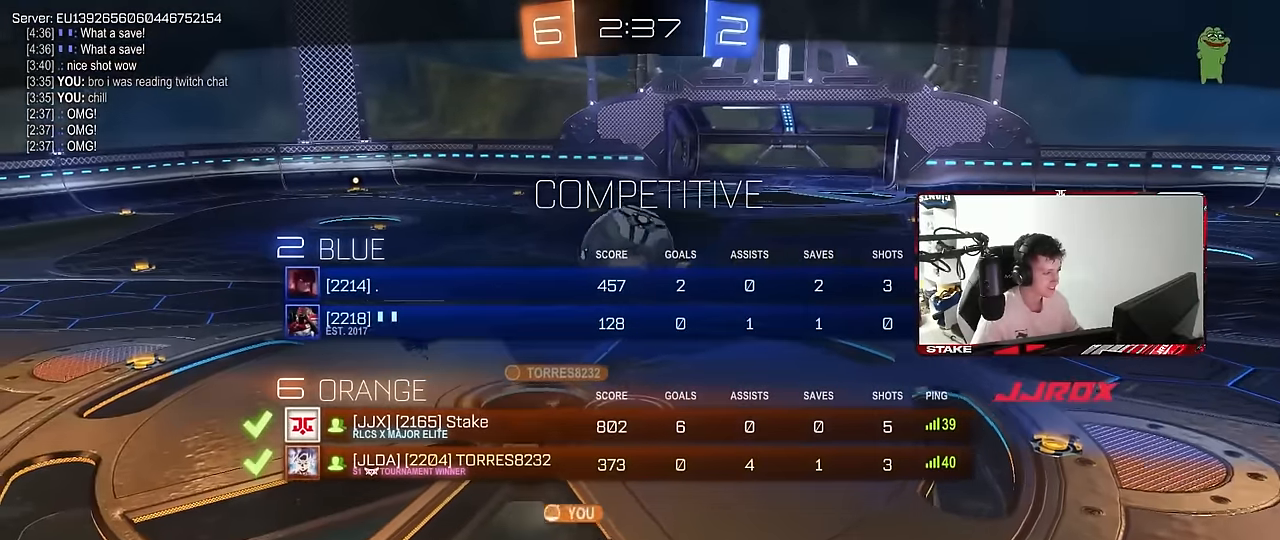
{"keys": [], "mouse": [], "mouse_move": "still", "events": [[433, "tab", "up"]]}
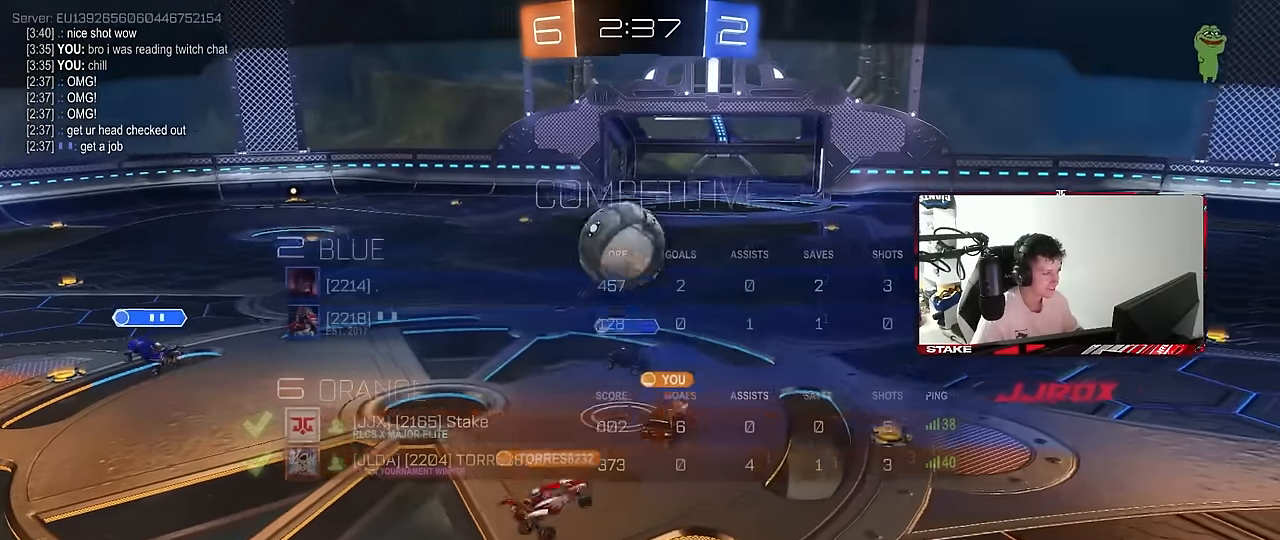
{"keys": [], "mouse": [], "mouse_move": "still", "events": []}
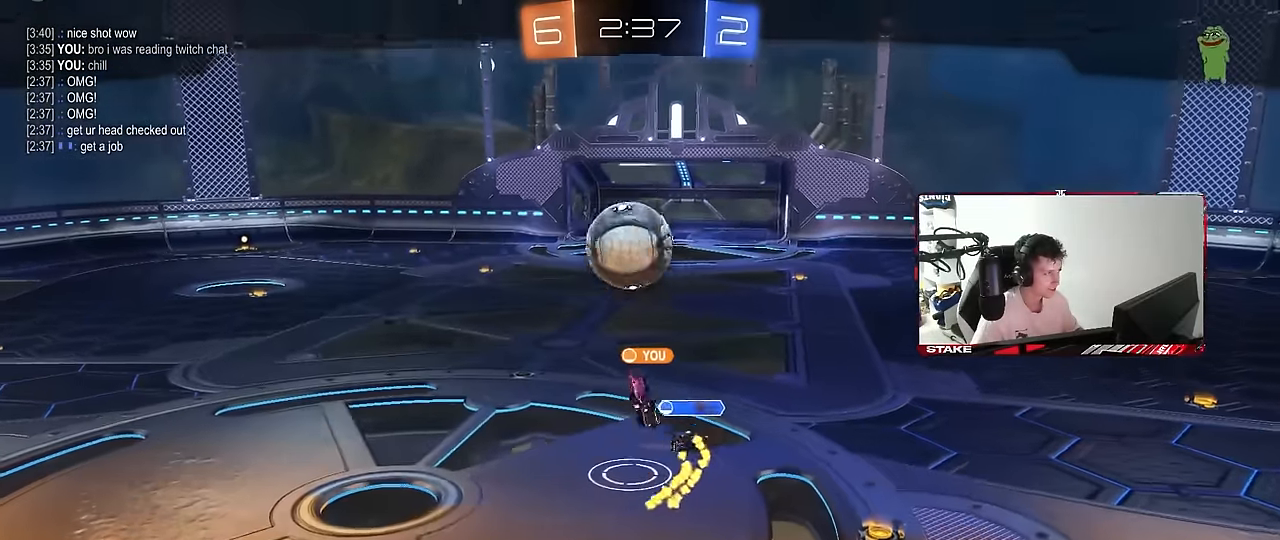
{"keys": [], "mouse": [], "mouse_move": "still", "events": []}
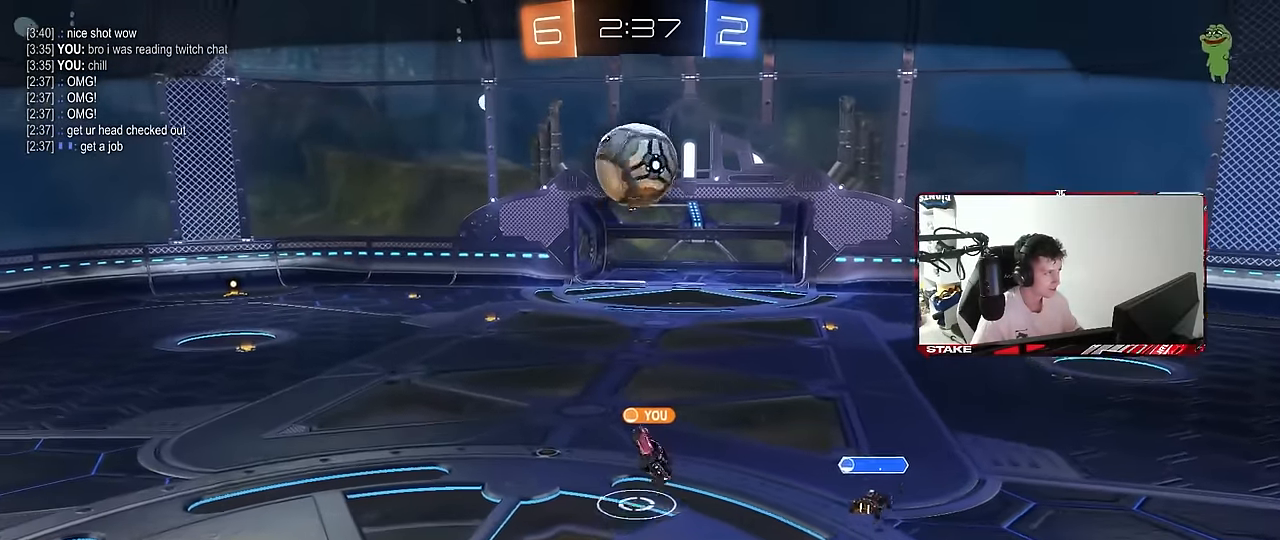
{"keys": [], "mouse": [], "mouse_move": "still", "events": []}
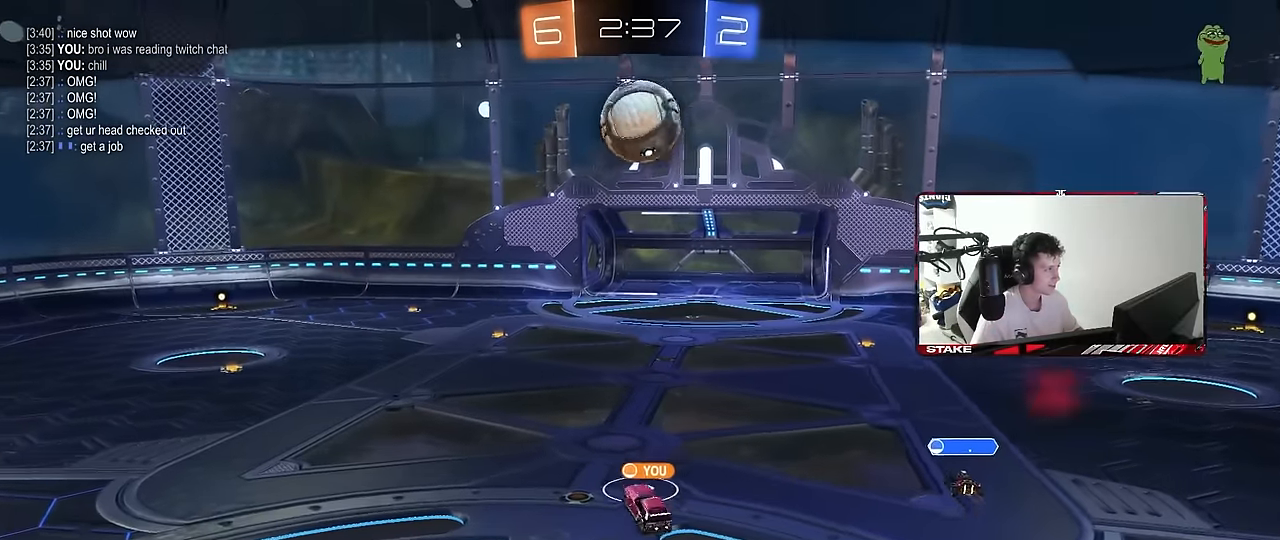
{"keys": [], "mouse": [], "mouse_move": "still", "events": []}
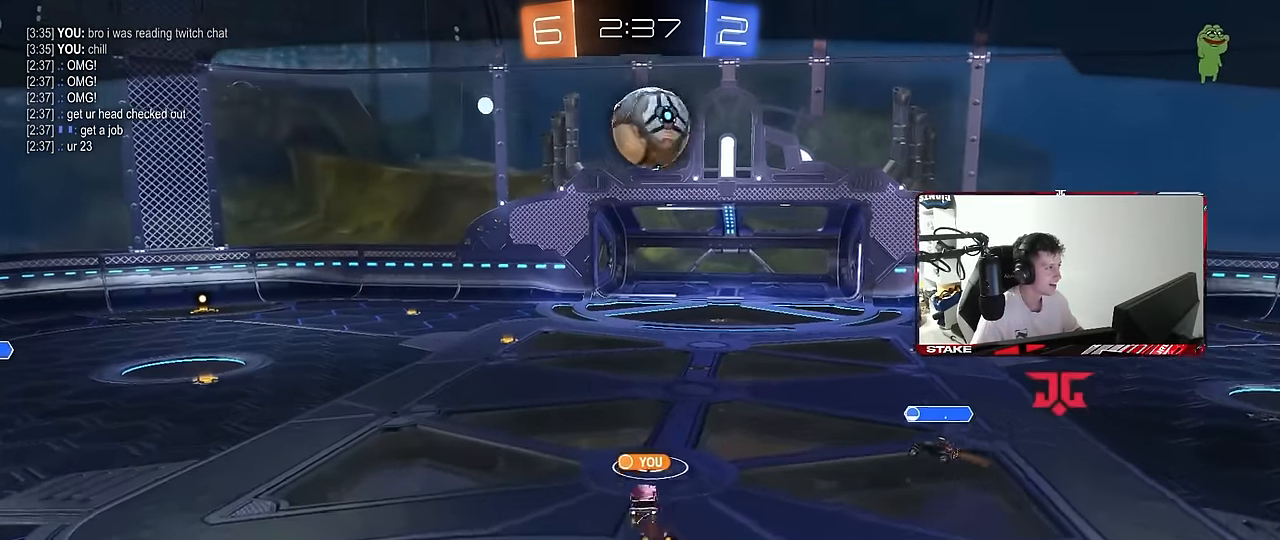
{"keys": [], "mouse": [], "mouse_move": "still", "events": []}
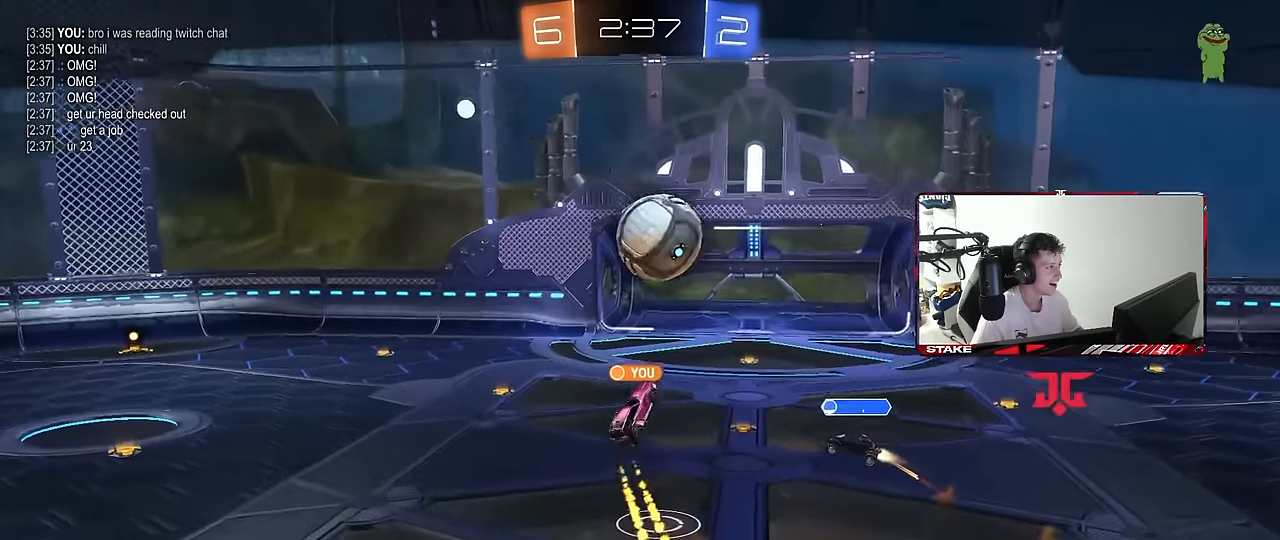
{"keys": [], "mouse": [], "mouse_move": "still", "events": []}
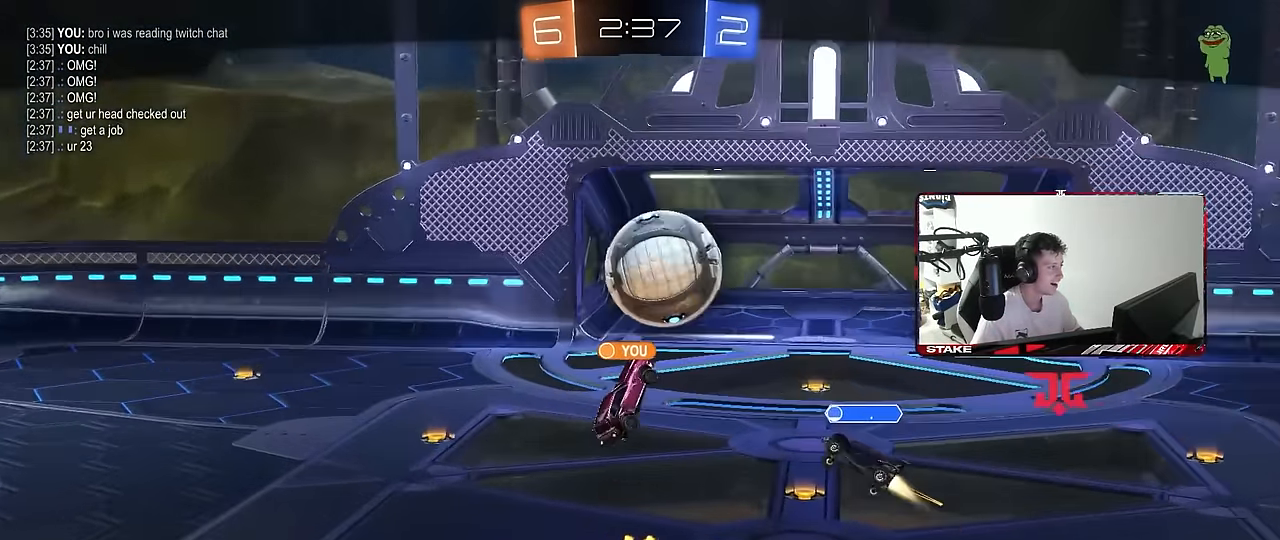
{"keys": [], "mouse": [], "mouse_move": "still", "events": []}
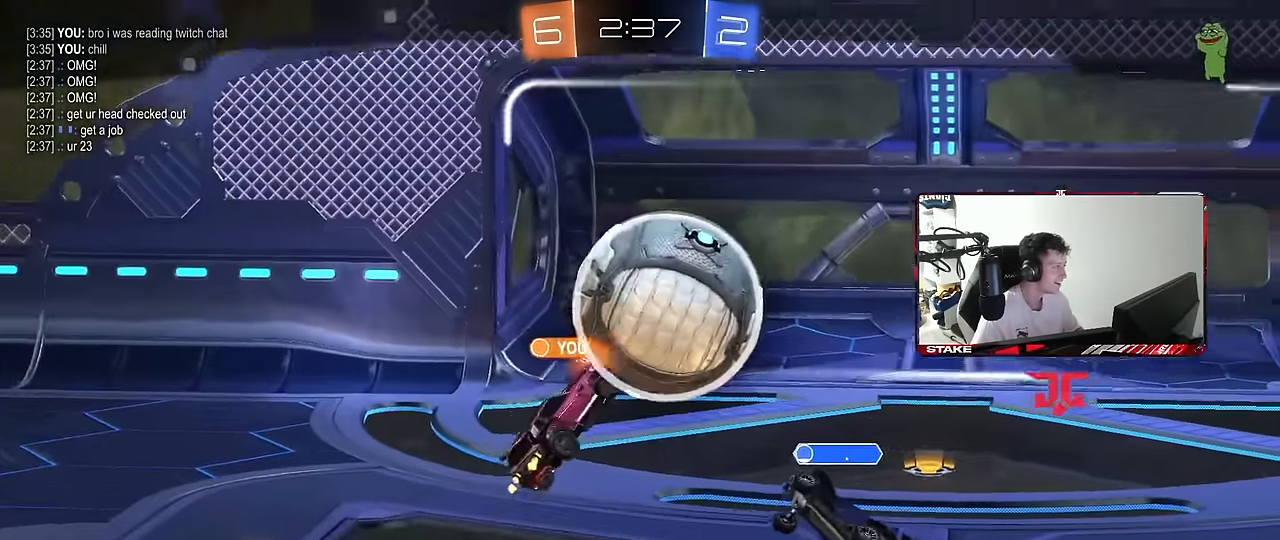
{"keys": [], "mouse": [], "mouse_move": "still", "events": []}
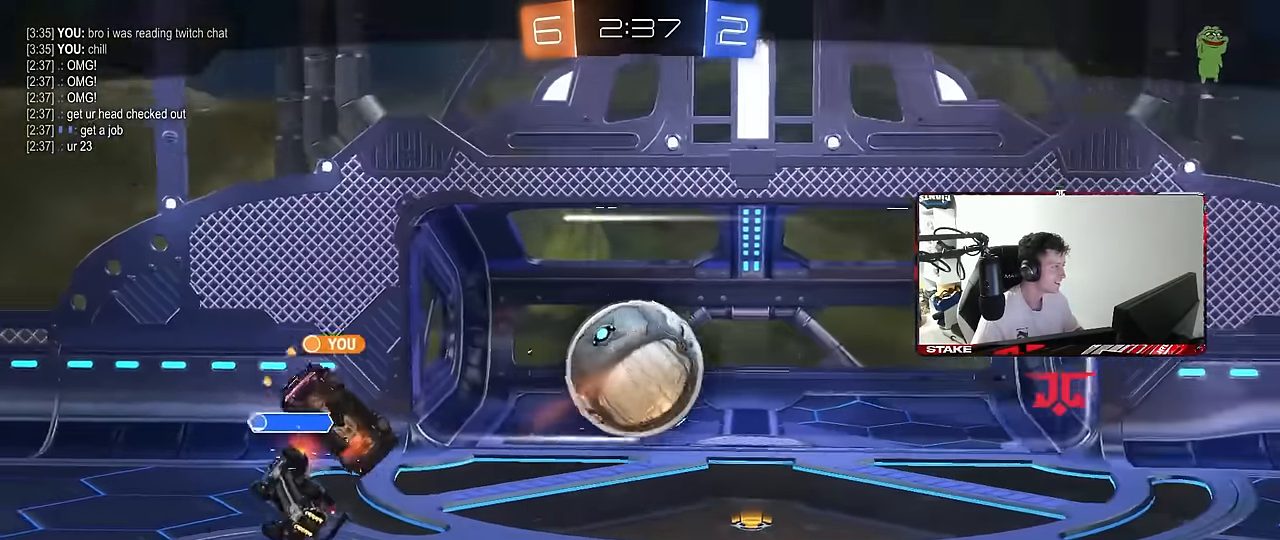
{"keys": [], "mouse": [], "mouse_move": "still", "events": [[100, "t", "down"], [250, "a", "down"], [250, "t", "up"], [383, "a", "up"]]}
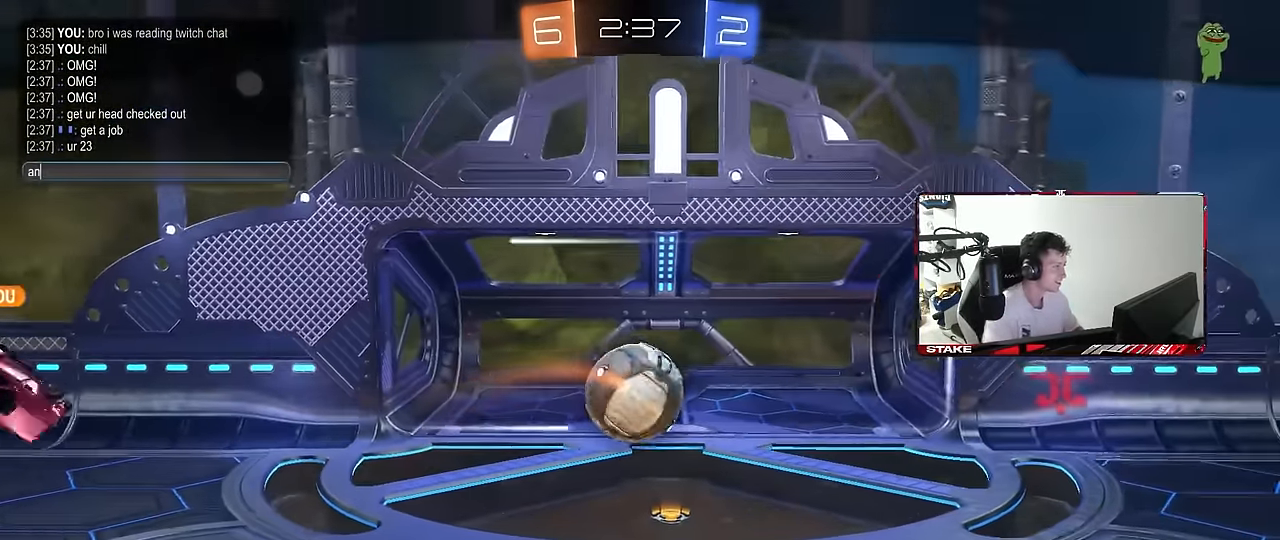
{"keys": ["space"], "mouse": [], "mouse_move": "still", "events": [[117, "d", "down"], [250, "d", "up"], [450, "space", "down"]]}
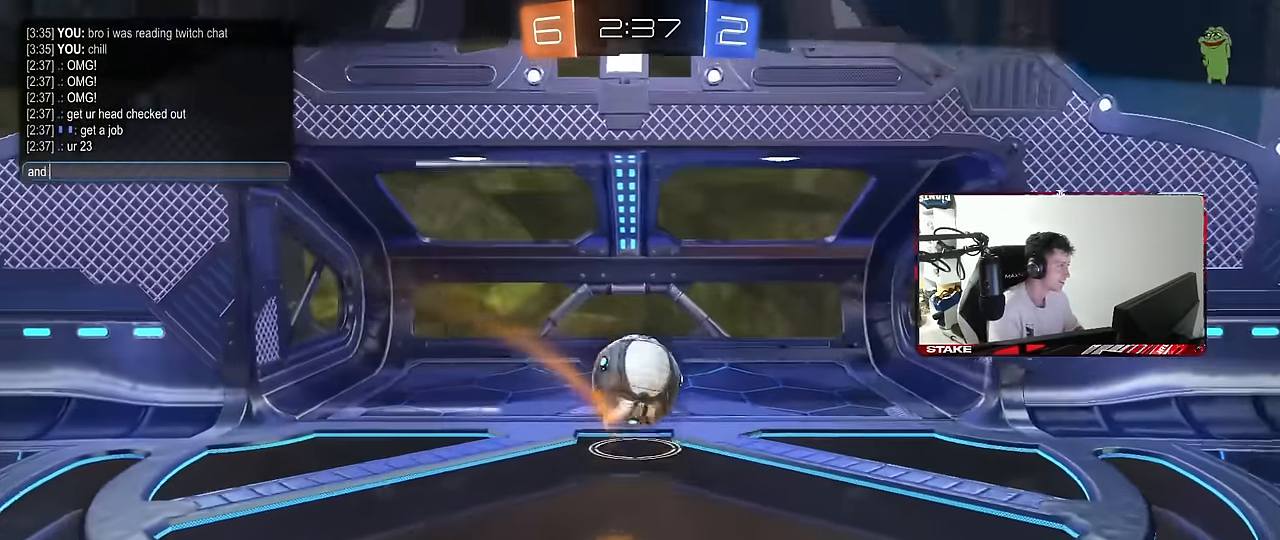
{"keys": [], "mouse": [], "mouse_move": "still", "events": [[83, "space", "up"], [133, "space", "down"], [183, "s", "down"], [217, "space", "up"], [217, "t", "down"], [267, "s", "up"], [317, "t", "up"]]}
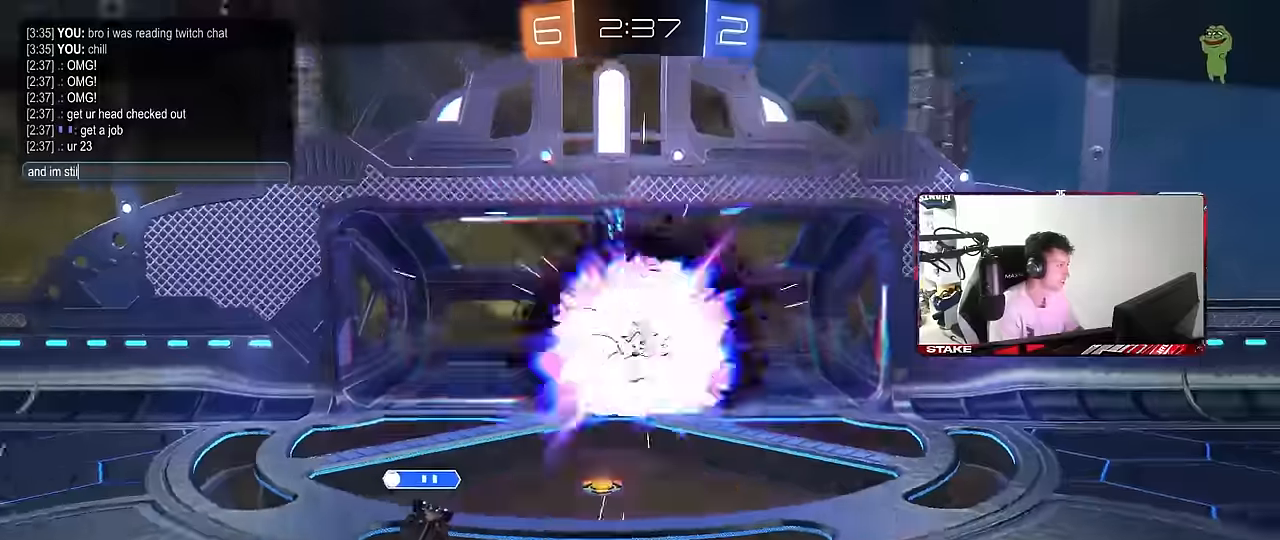
{"keys": [], "mouse": [], "mouse_move": "still", "events": [[100, "space", "down"], [234, "a", "down"], [234, "space", "up"], [334, "a", "up"]]}
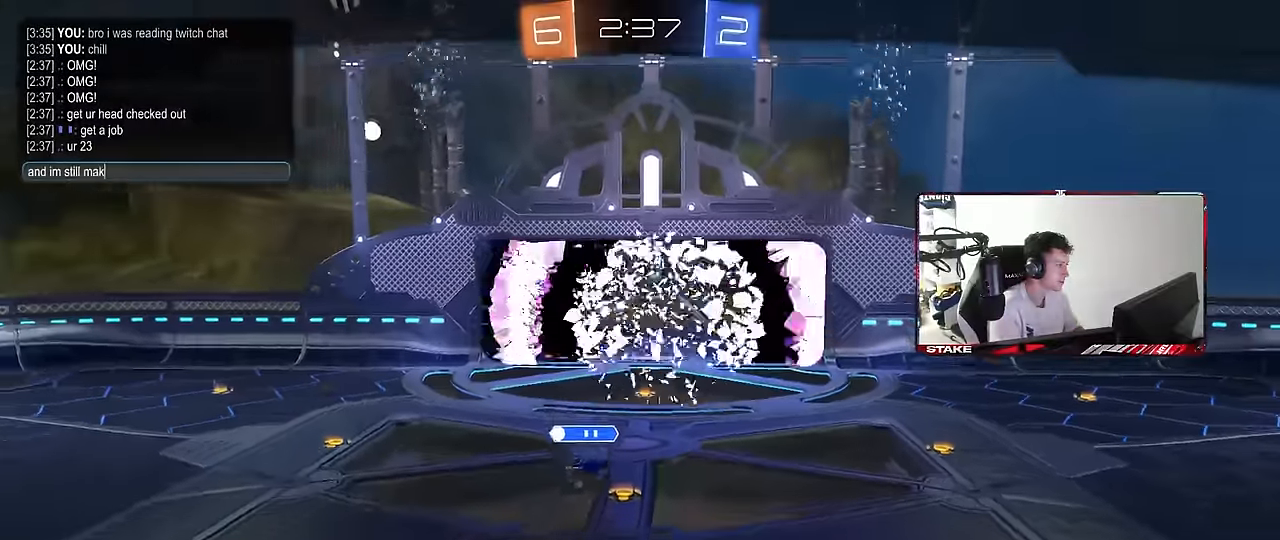
{"keys": ["space"], "mouse": [], "mouse_move": "still", "events": [[167, "g", "down"], [250, "space", "down"], [300, "g", "up"], [350, "space", "up"], [400, "r", "down"], [450, "e", "down"], [484, "e", "up"], [484, "r", "up"], [484, "space", "down"]]}
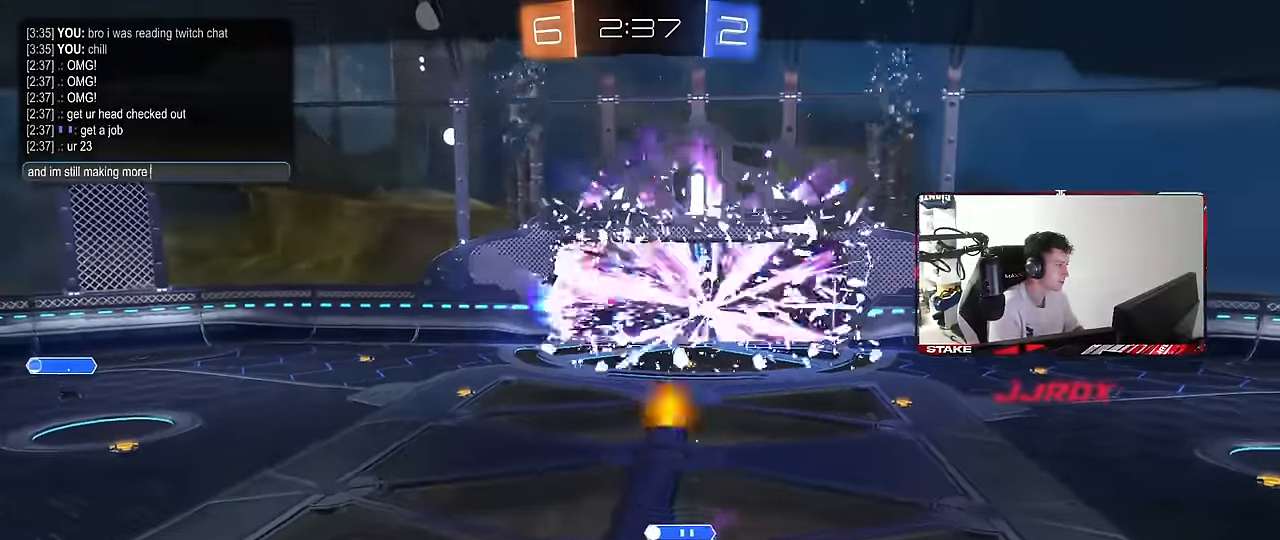
{"keys": ["space"], "mouse": [], "mouse_move": "still", "events": [[84, "space", "up"], [284, "e", "down"], [317, "e", "up"], [417, "space", "down"]]}
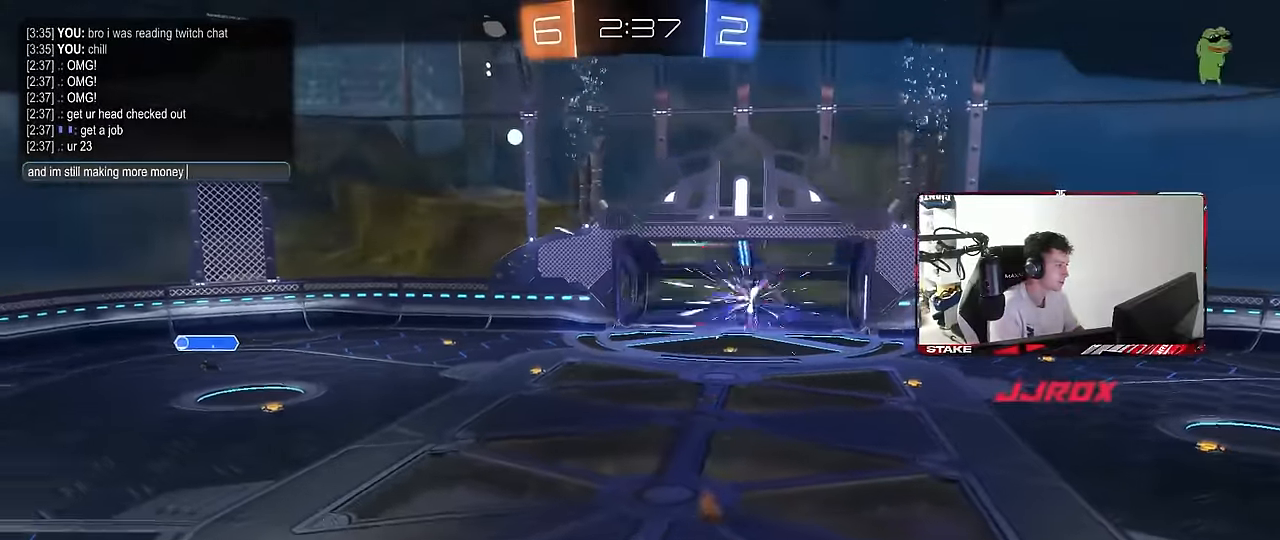
{"keys": [], "mouse": [], "mouse_move": "still", "events": [[50, "space", "up"], [50, "t", "down"], [150, "t", "up"], [200, "a", "down"], [234, "t", "down"], [284, "space", "down"], [334, "a", "up"], [334, "t", "up"], [384, "space", "up"]]}